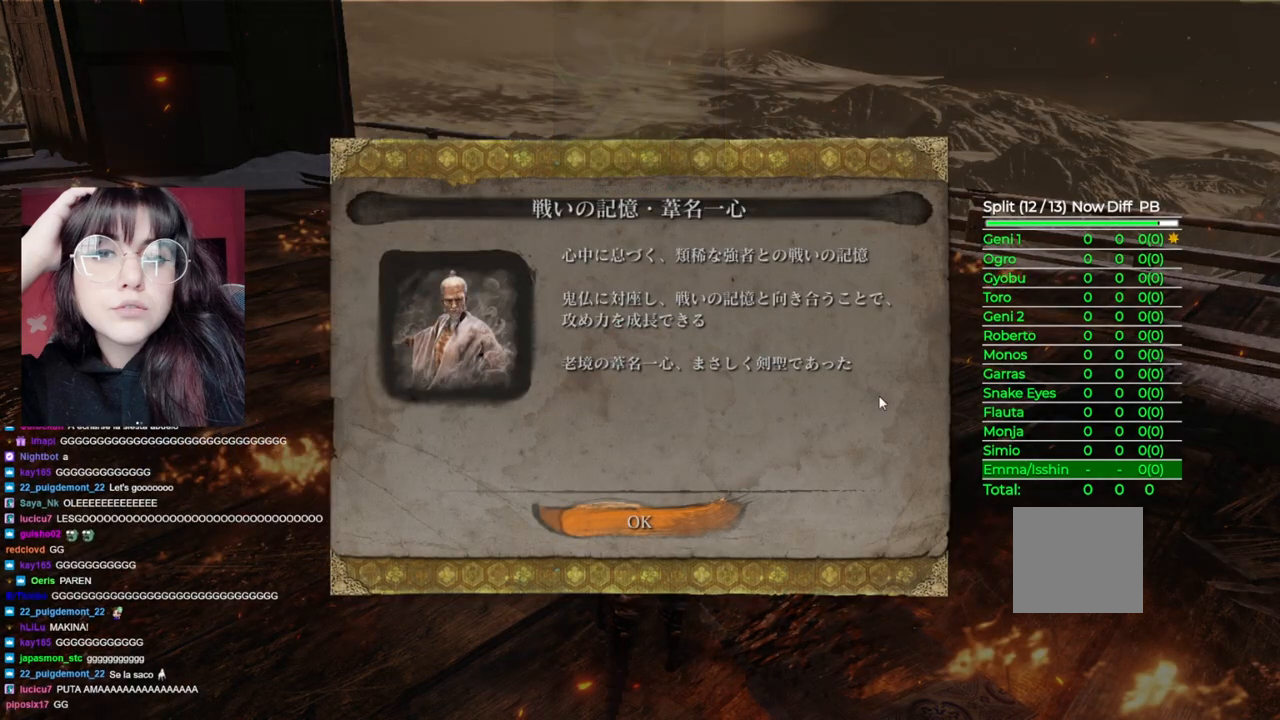
Gameplay with a controller (Xbox layout); each line is a JSON object with the inputs held at the frame after it. "events" lists button and stick changes between this image and that frame as [ms after this image, input, new state], when the widget could be followed in between.
{"buttons": [], "left_stick": "center", "right_stick": "center", "events": [[360, "A", "down"], [500, "A", "up"]]}
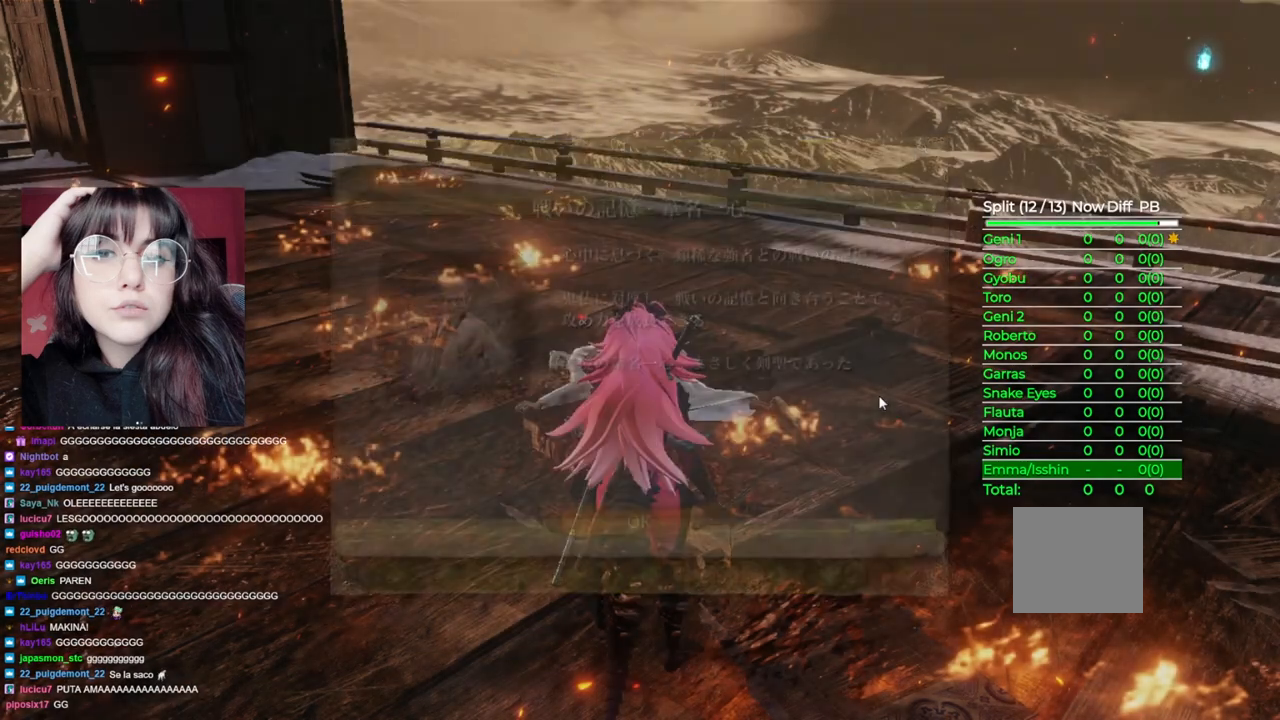
{"buttons": [], "left_stick": "up-right", "right_stick": "right", "events": [[180, "left_stick", "up-right"], [260, "right_stick", "right"]]}
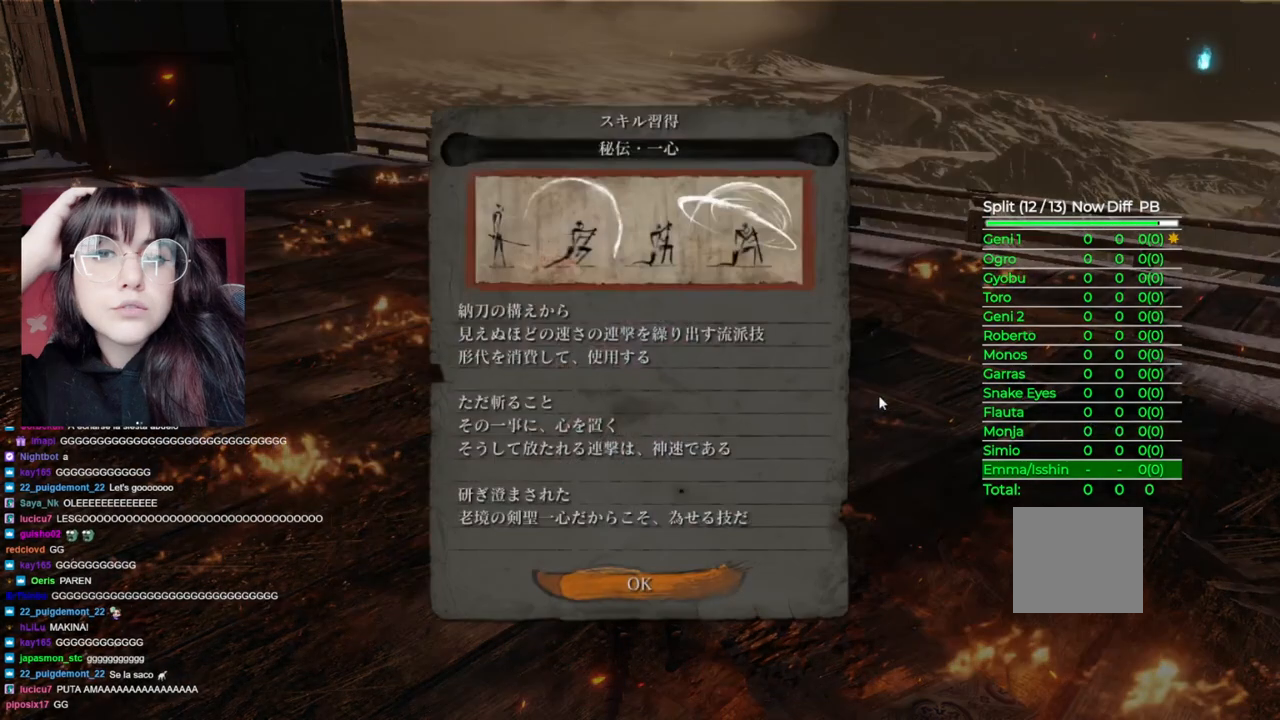
{"buttons": [], "left_stick": "up-right", "right_stick": "down-right", "events": [[60, "right_stick", "center"], [120, "A", "down"], [240, "A", "up"], [500, "right_stick", "down-right"]]}
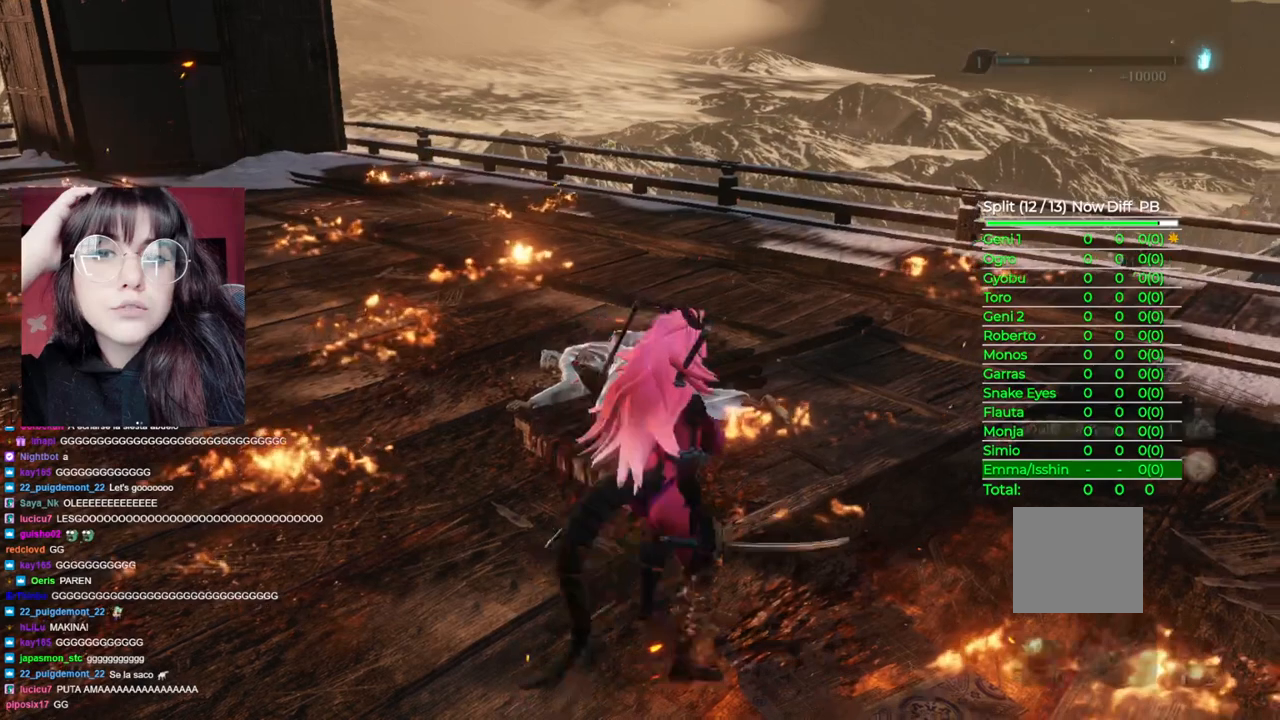
{"buttons": [], "left_stick": "up-right", "right_stick": "center", "events": [[360, "right_stick", "right"], [480, "right_stick", "center"]]}
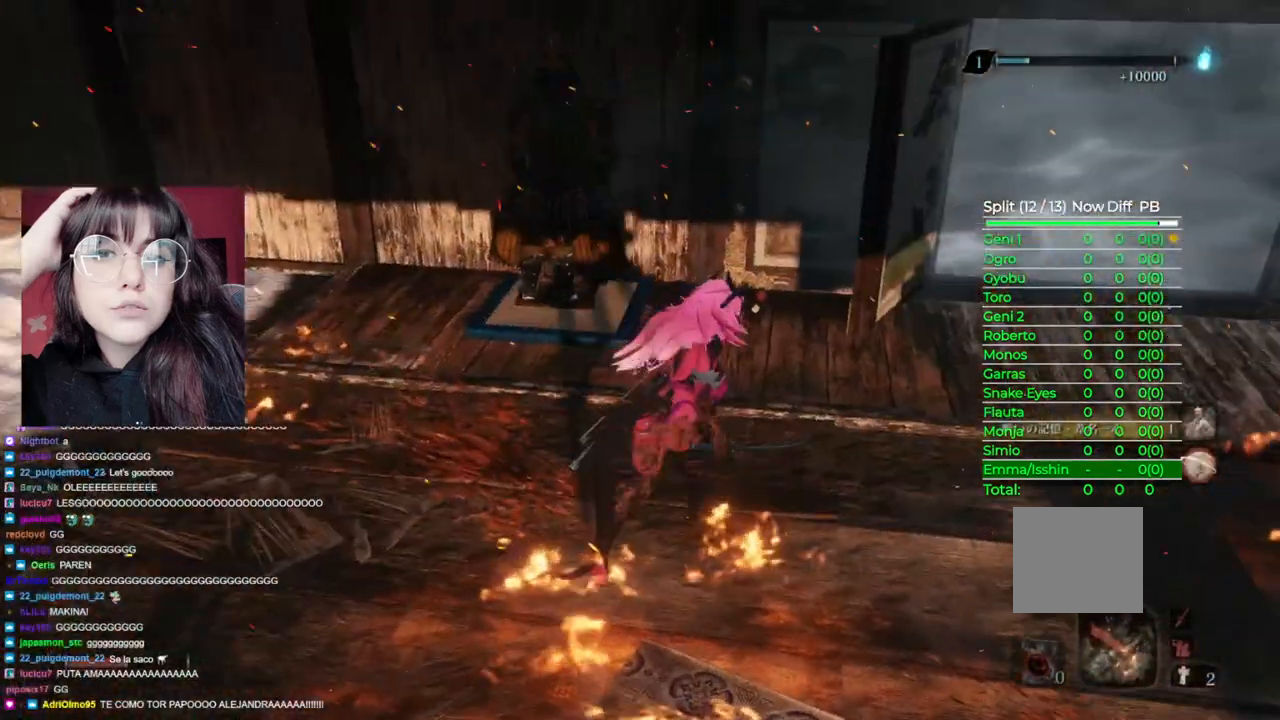
{"buttons": [], "left_stick": "right", "right_stick": "center", "events": [[120, "B", "down"], [460, "B", "up"], [480, "left_stick", "right"]]}
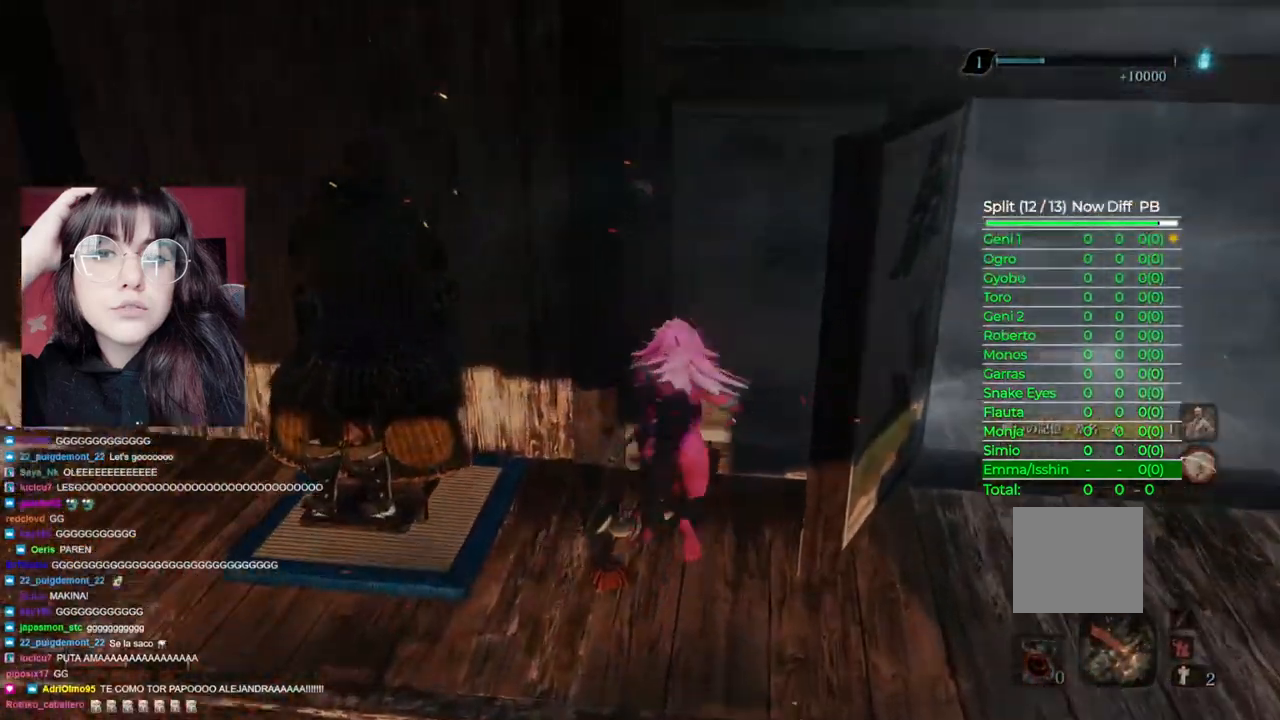
{"buttons": [], "left_stick": "down", "right_stick": "center", "events": [[120, "left_stick", "down-right"], [240, "left_stick", "down"]]}
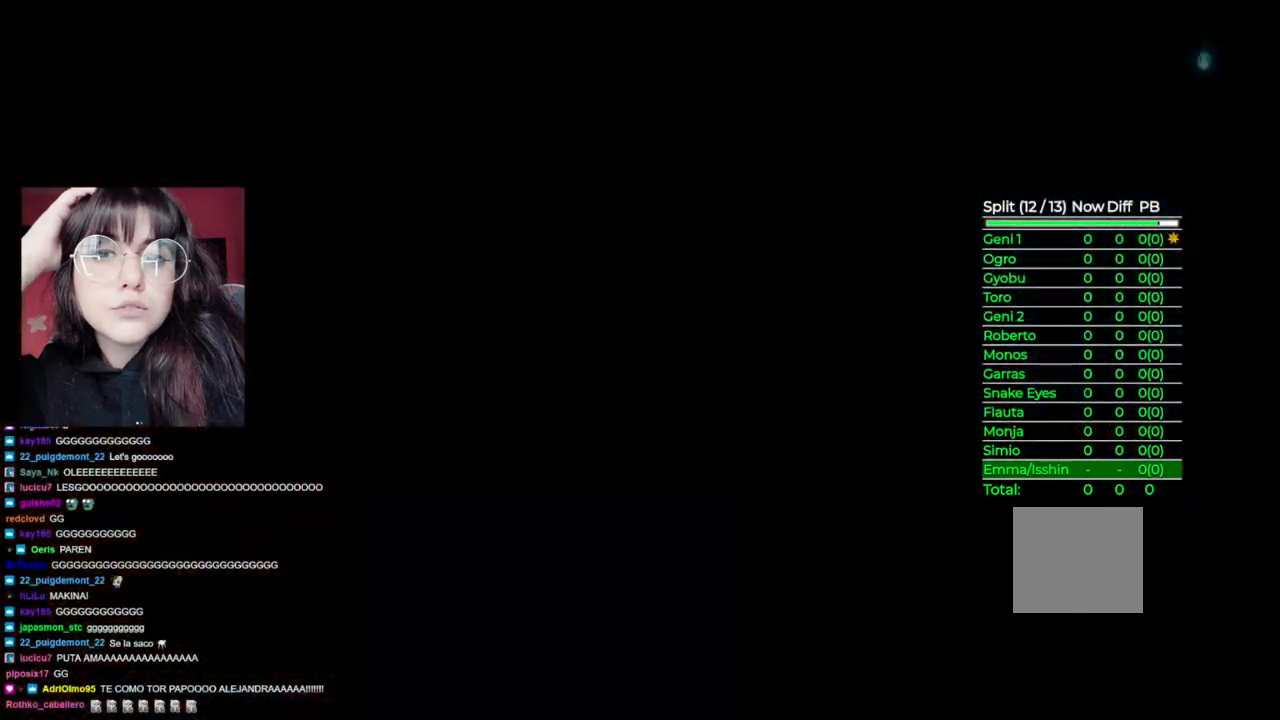
{"buttons": [], "left_stick": "center", "right_stick": "center", "events": [[220, "left_stick", "center"]]}